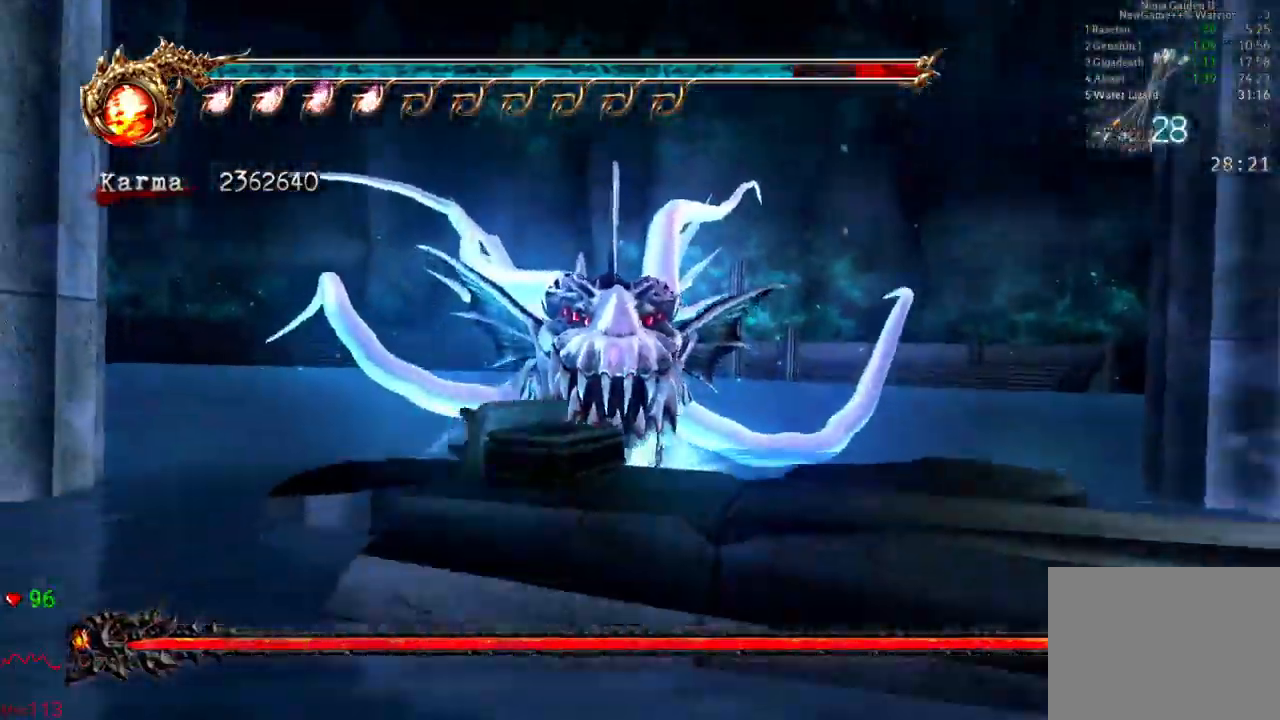
Gameplay with a controller (Xbox layout); each line is a JSON object with the inputs held at the frame after it. "events" lists button and stick changes between this image and that frame as [ms after this image, input, new state], when the widget could be followed in between. Not read: L3 R3.
{"buttons": [], "left_stick": "down", "right_stick": "center", "events": [[100, "left_stick", "center"], [367, "left_stick", "down"]]}
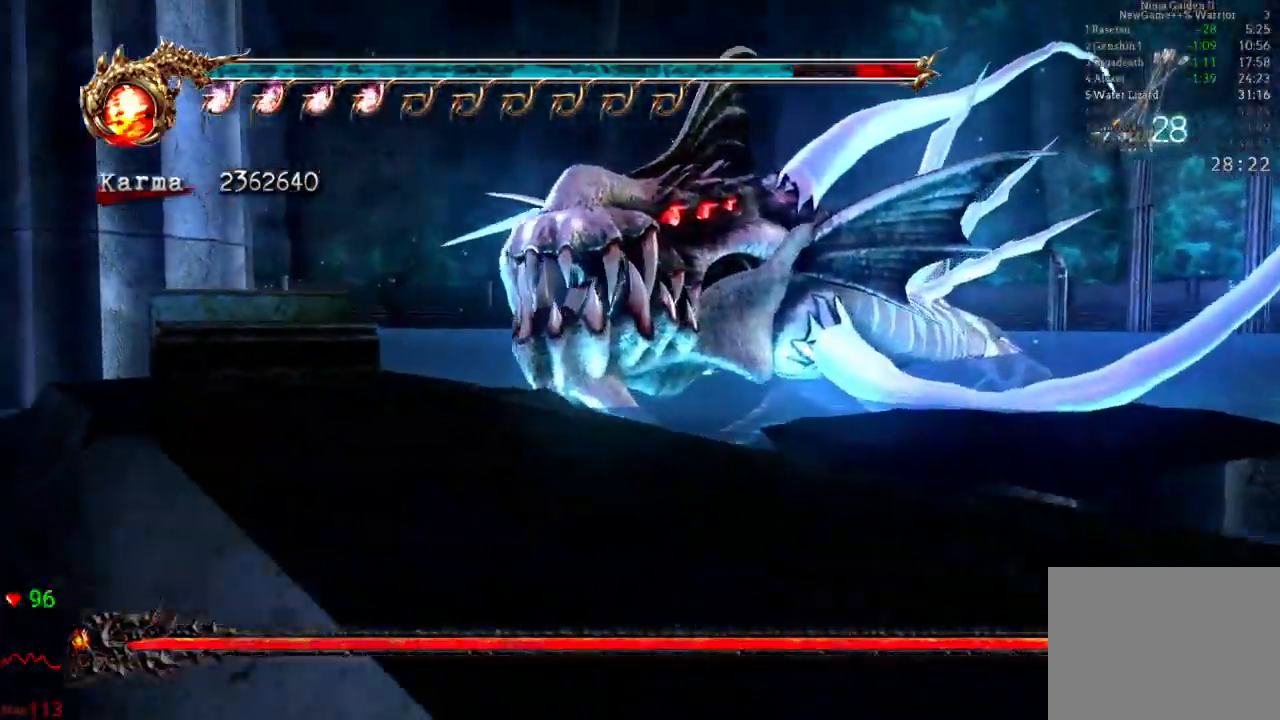
{"buttons": [], "left_stick": "up-right", "right_stick": "center", "events": [[83, "left_stick", "center"], [367, "left_stick", "up-right"], [383, "A", "down"], [500, "A", "up"]]}
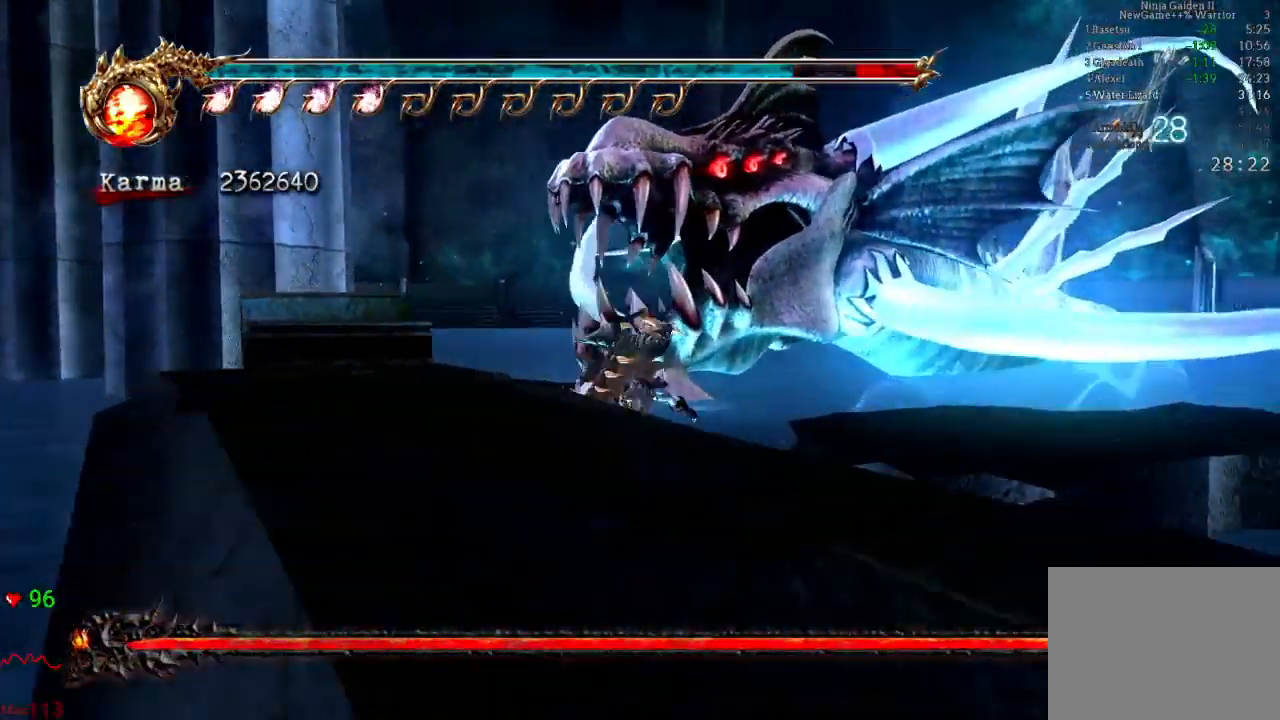
{"buttons": [], "left_stick": "center", "right_stick": "center", "events": [[50, "A", "down"], [133, "A", "up"], [183, "A", "down"], [267, "A", "up"], [333, "A", "down"], [400, "A", "up"], [433, "left_stick", "center"]]}
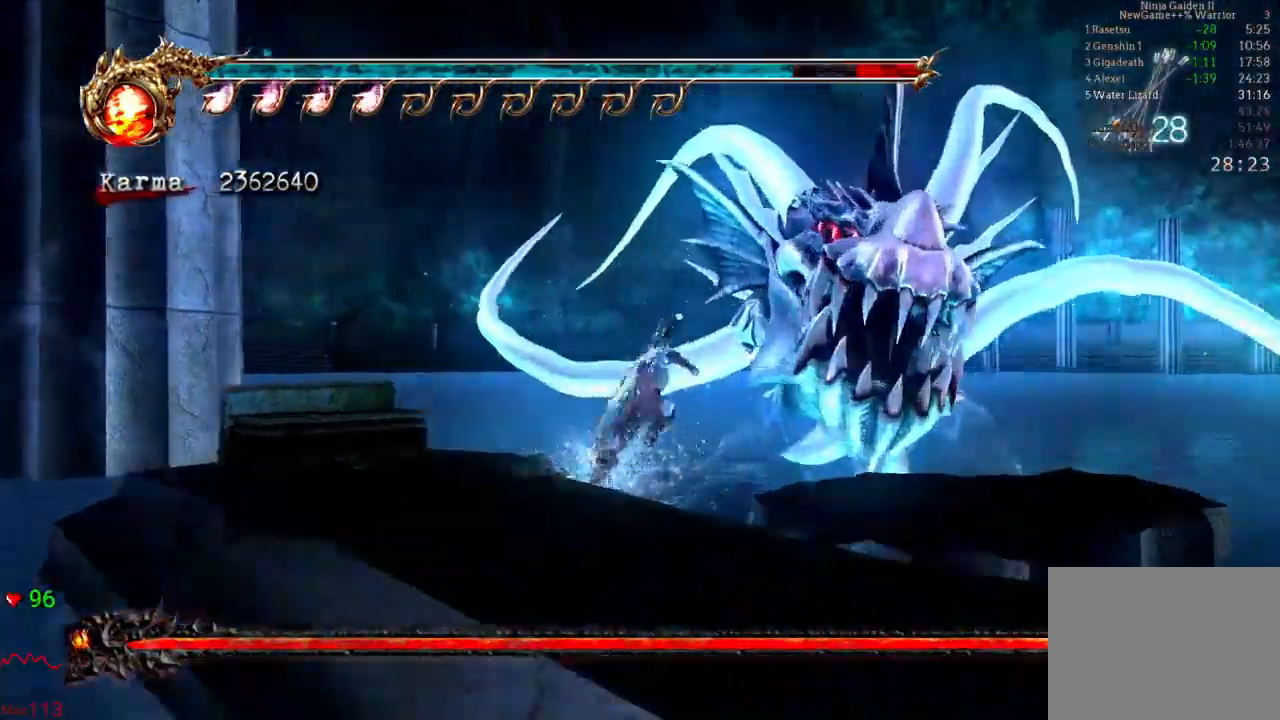
{"buttons": [], "left_stick": "center", "right_stick": "center"}
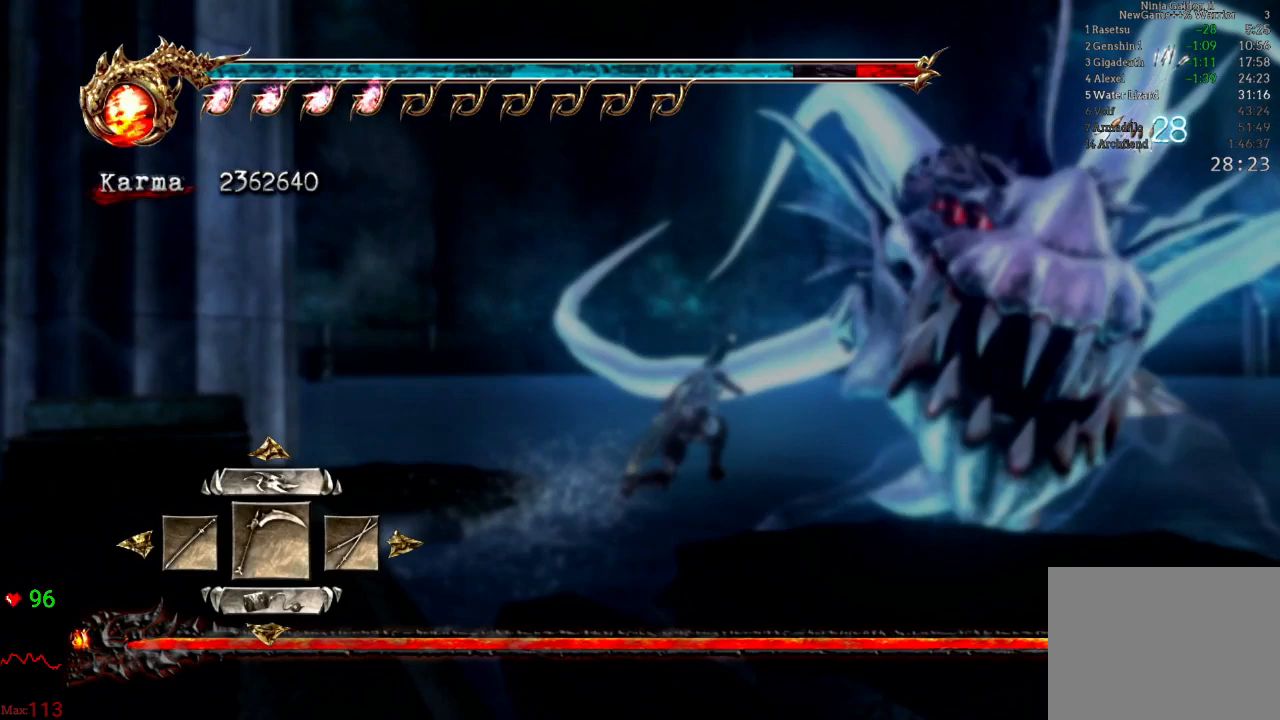
{"buttons": ["DPAD_RIGHT"], "left_stick": "center", "right_stick": "center", "events": [[400, "DPAD_RIGHT", "down"]]}
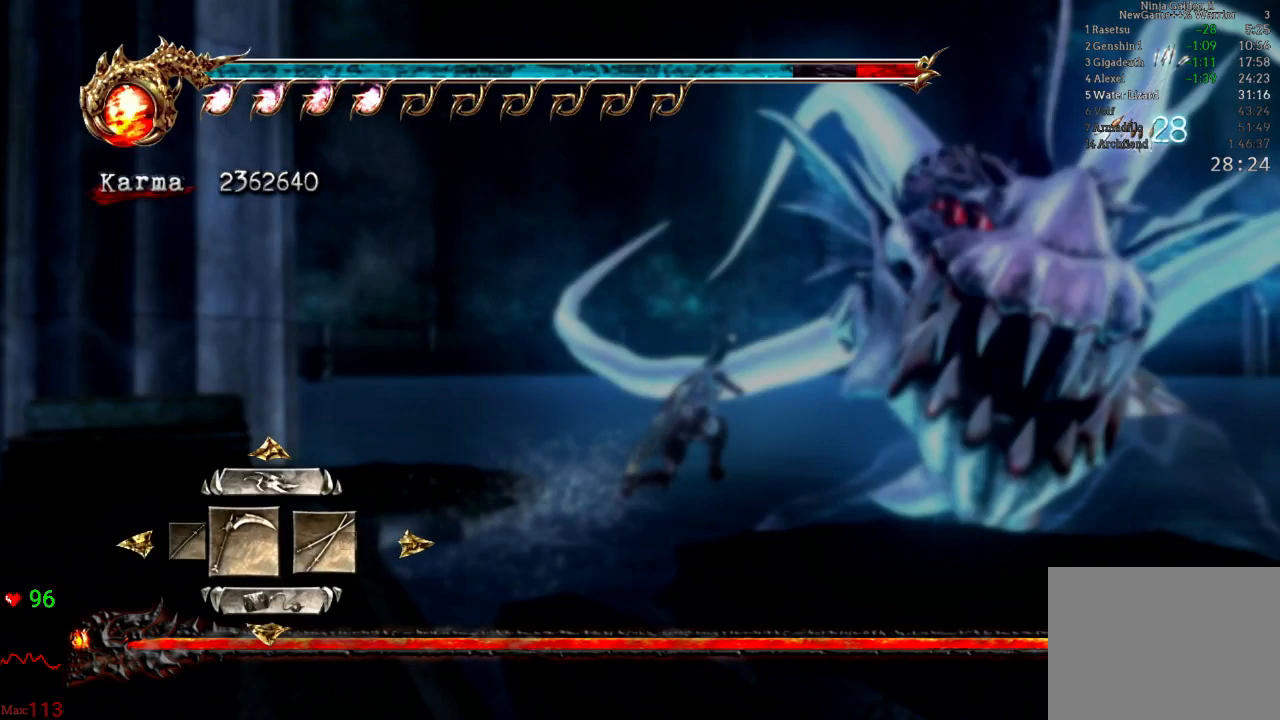
{"buttons": ["DPAD_RIGHT"], "left_stick": "center", "right_stick": "center", "events": [[33, "DPAD_RIGHT", "up"], [417, "DPAD_RIGHT", "down"]]}
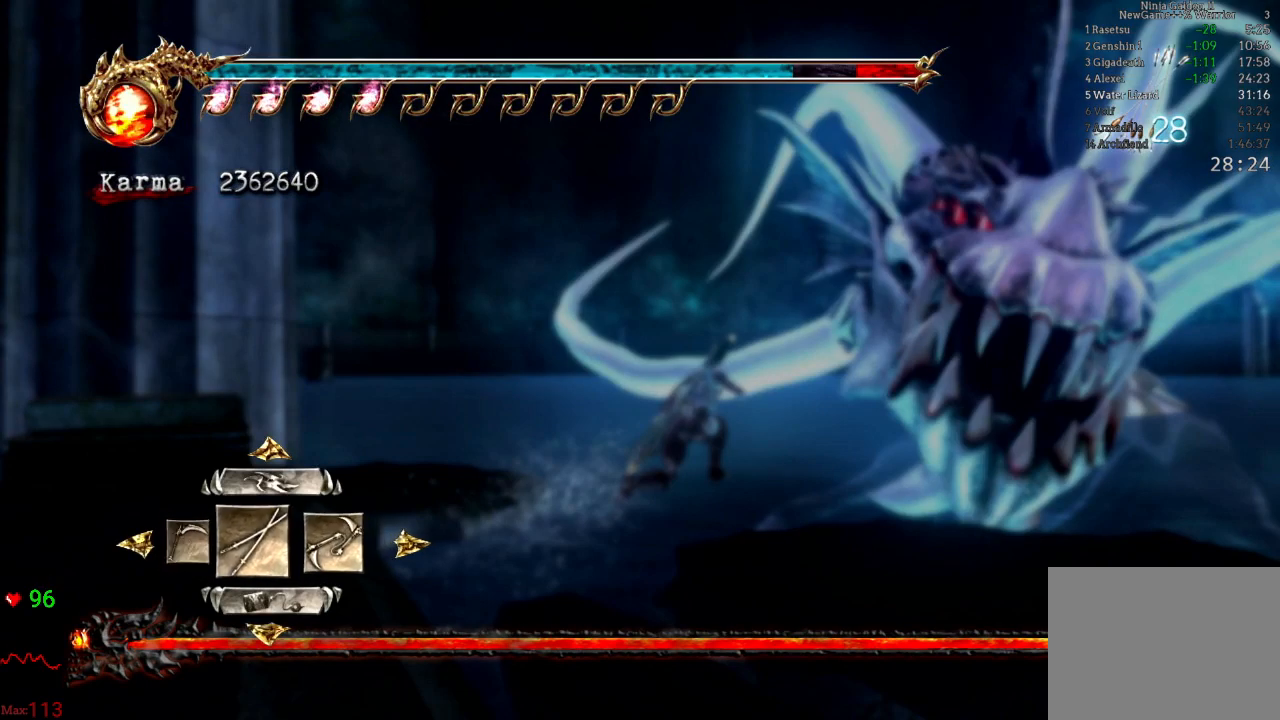
{"buttons": [], "left_stick": "center", "right_stick": "center", "events": [[33, "DPAD_RIGHT", "up"], [117, "DPAD_RIGHT", "down"], [217, "DPAD_RIGHT", "up"]]}
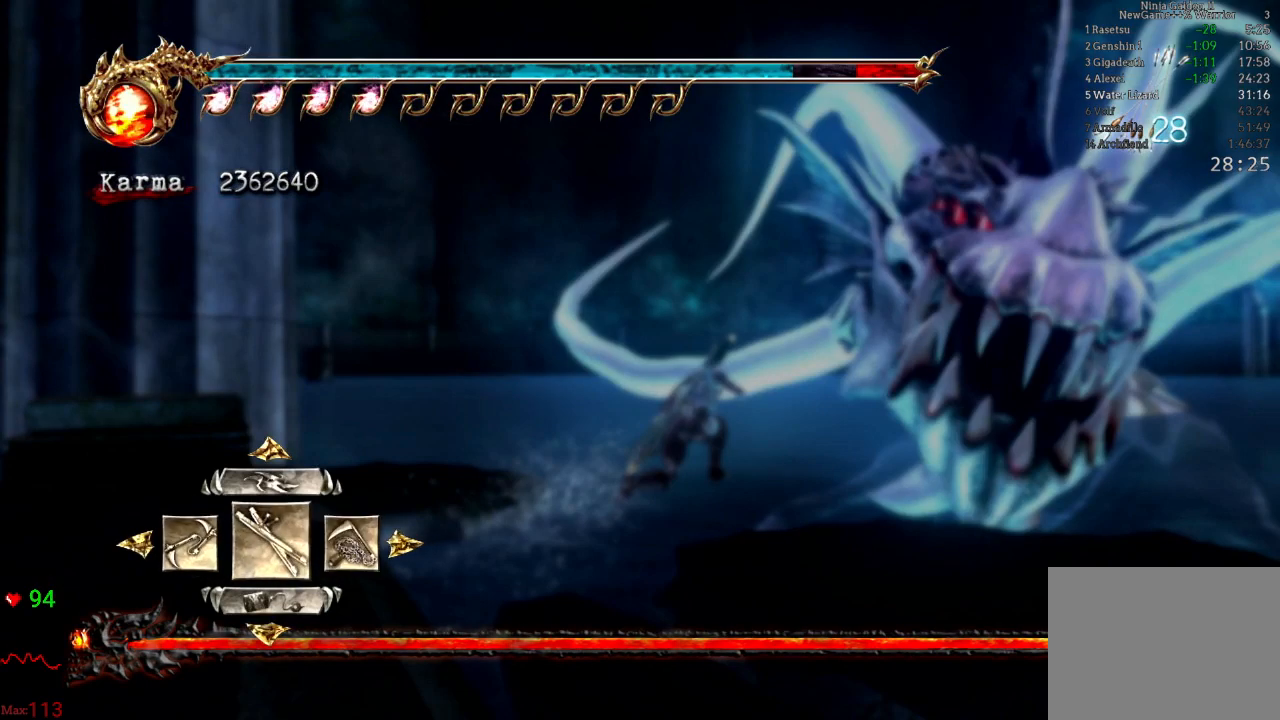
{"buttons": [], "left_stick": "center", "right_stick": "center", "events": [[83, "DPAD_RIGHT", "down"], [200, "DPAD_RIGHT", "up"], [300, "DPAD_RIGHT", "down"], [400, "DPAD_RIGHT", "up"]]}
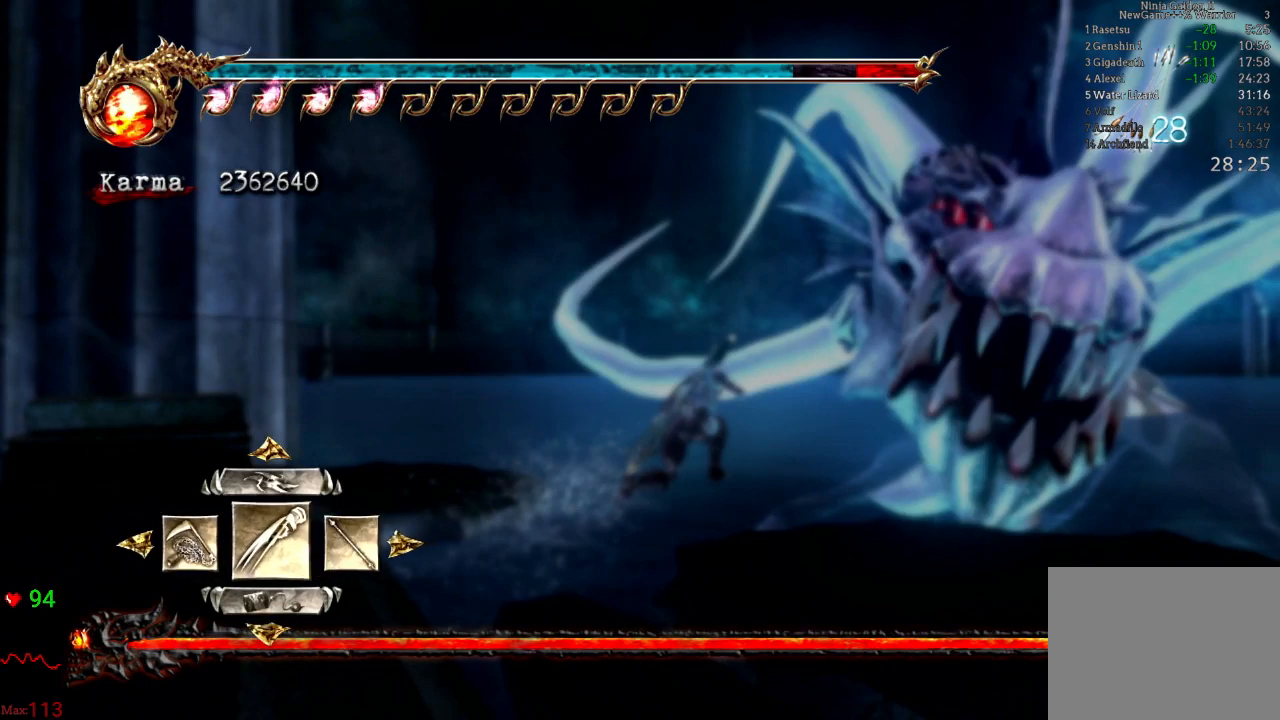
{"buttons": [], "left_stick": "center", "right_stick": "center", "events": []}
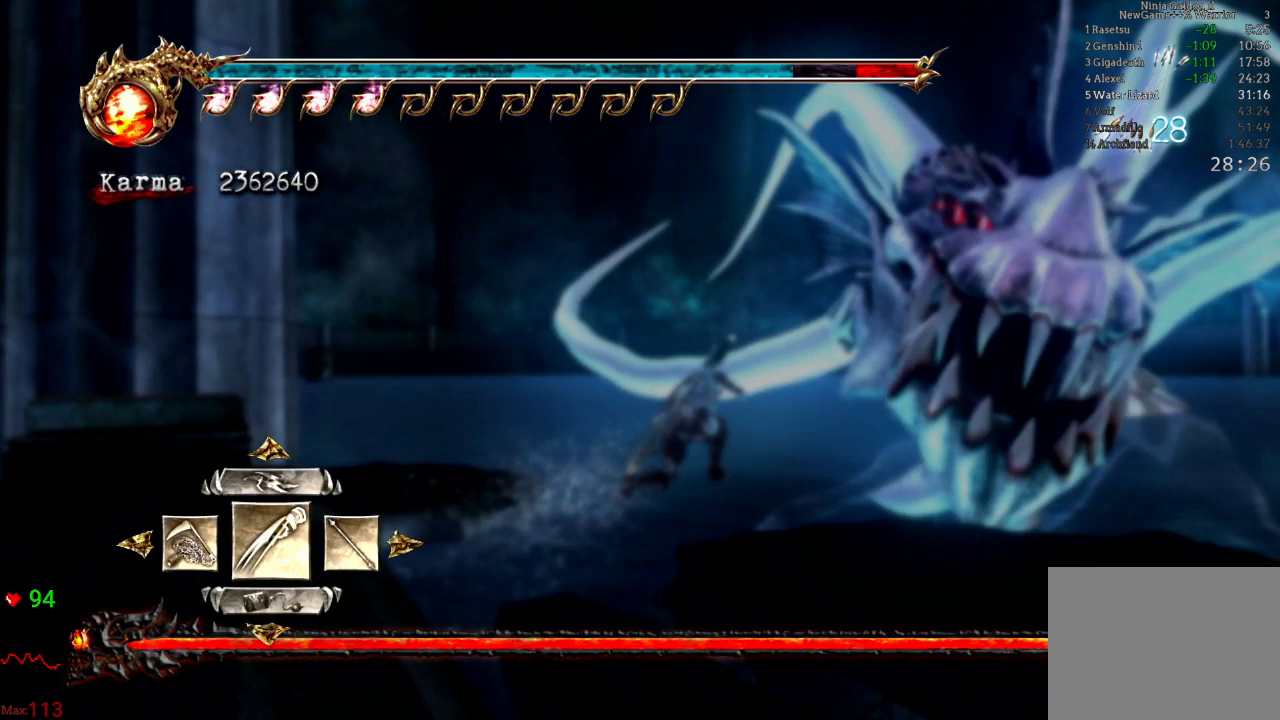
{"buttons": [], "left_stick": "center", "right_stick": "center", "events": []}
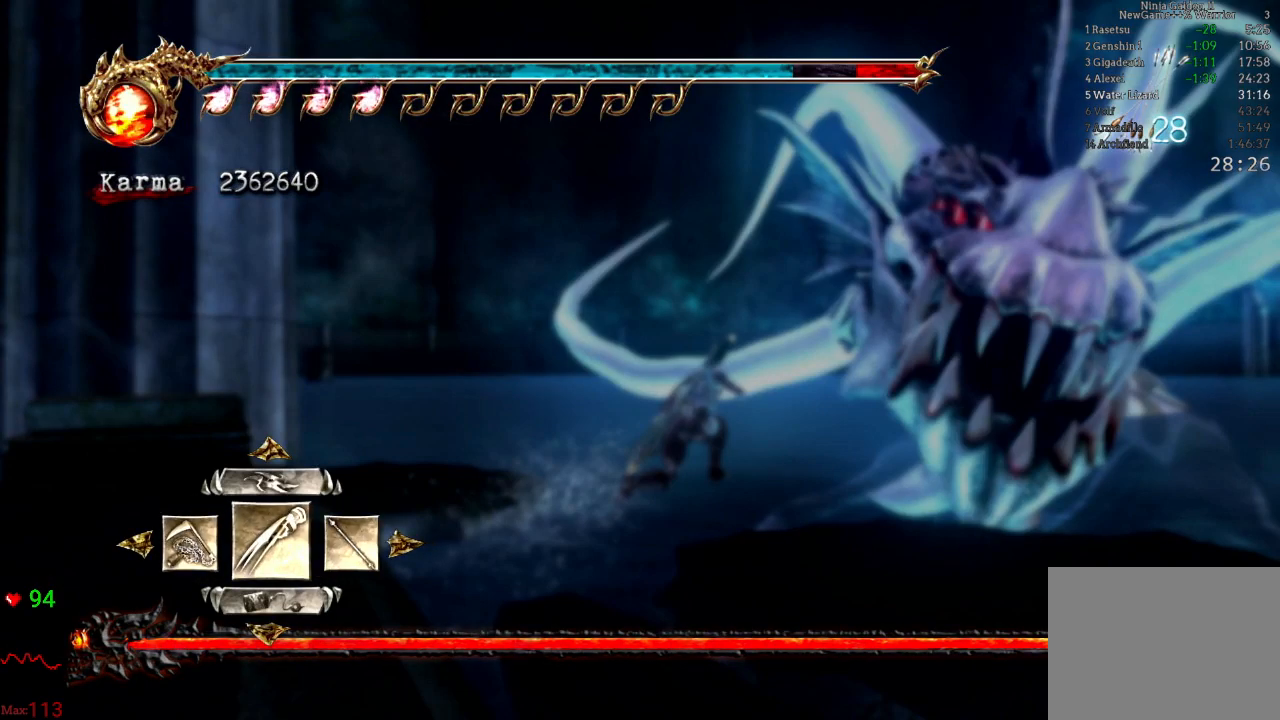
{"buttons": [], "left_stick": "center", "right_stick": "center", "events": []}
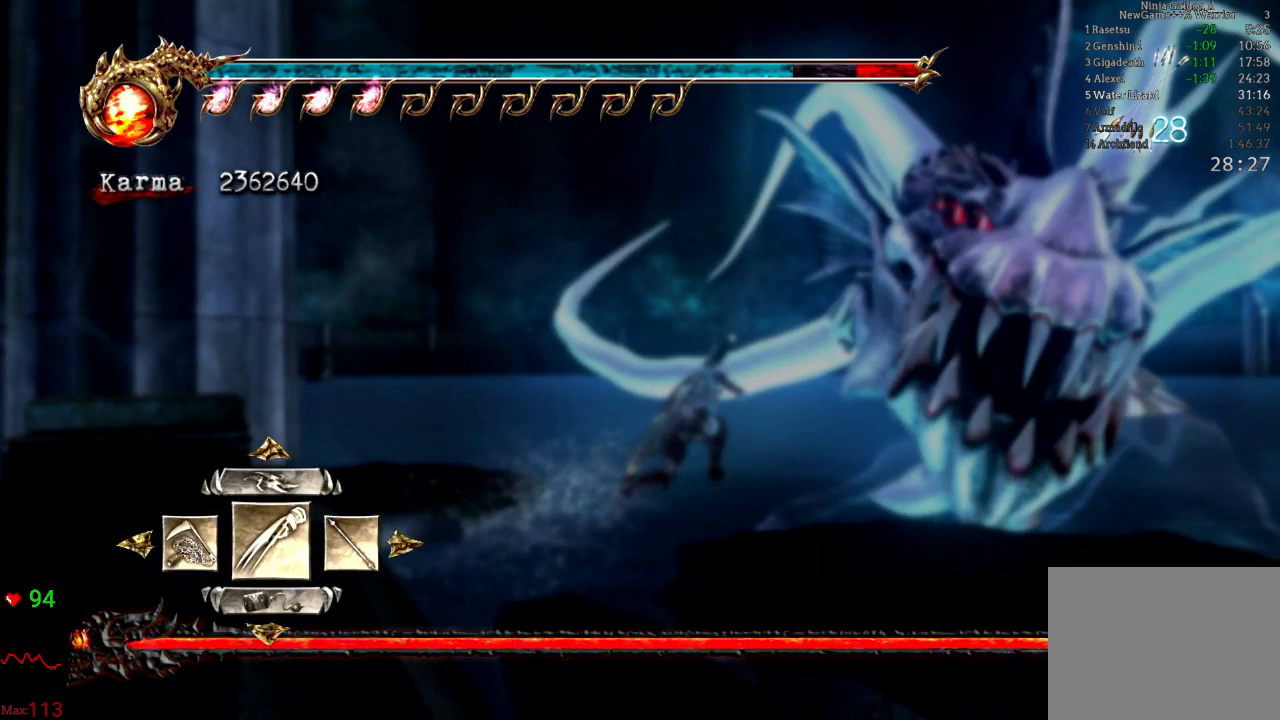
{"buttons": ["A"], "left_stick": "right", "right_stick": "center", "events": [[133, "A", "down"], [183, "left_stick", "right"], [267, "A", "up"], [333, "A", "down"], [417, "A", "up"], [500, "A", "down"]]}
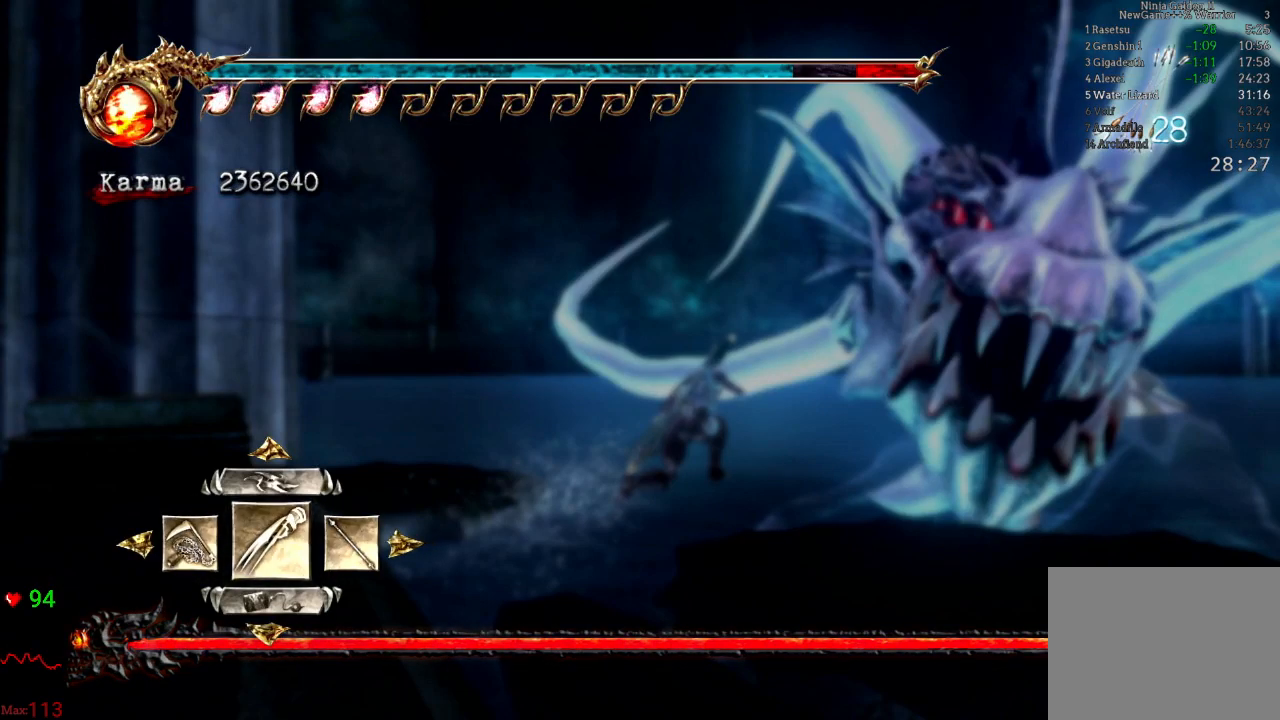
{"buttons": [], "left_stick": "right", "right_stick": "center", "events": [[50, "A", "up"], [100, "A", "down"], [183, "A", "up"], [233, "A", "down"], [283, "A", "up"], [367, "X", "down"], [467, "X", "up"]]}